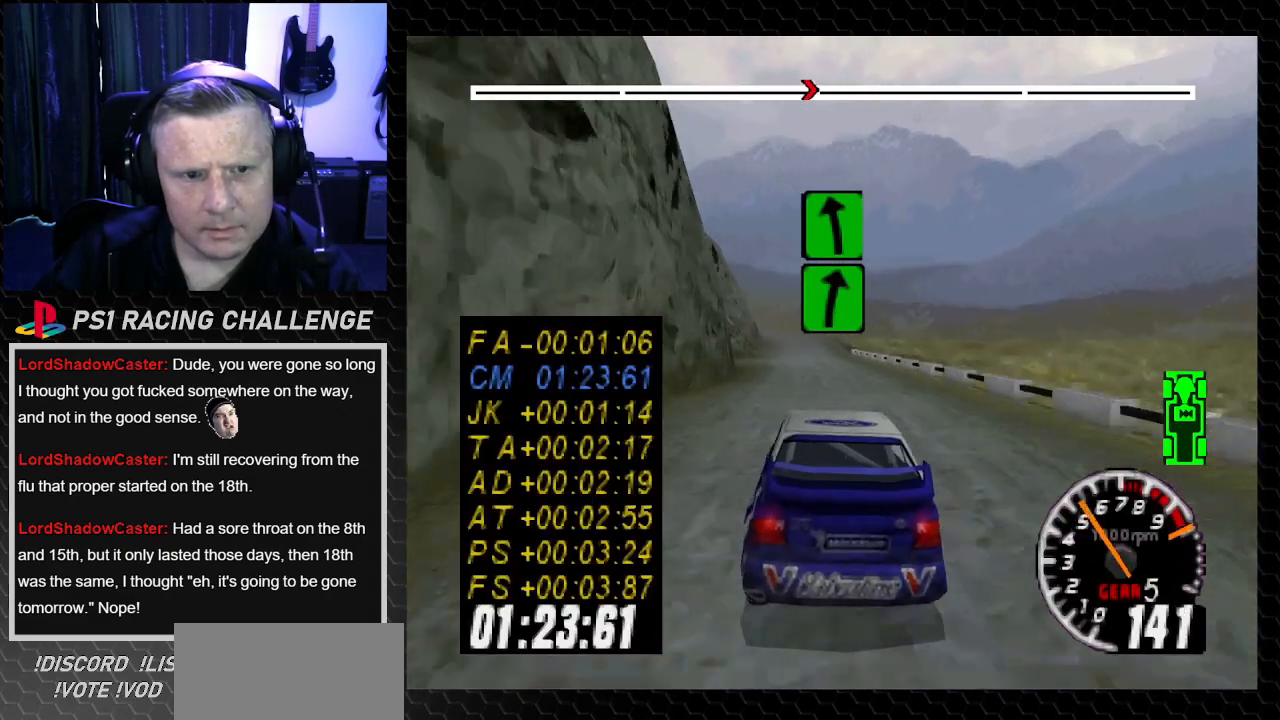
Gameplay with a controller (PlayStation layout); each line is a JSON object with the inputs held at the frame after it. "events" lists button and stick changes between this image and that frame as [ms after this image, input, new state], when the widget could be followed in between. Not read: L3 R3.
{"buttons": ["TRIANGLE", "DPAD_LEFT"], "left_stick": "center", "right_stick": "up", "events": [[100, "DPAD_RIGHT", "down"], [100, "left_stick", "down-right"], [267, "DPAD_RIGHT", "up"], [267, "left_stick", "center"], [500, "DPAD_LEFT", "down"]]}
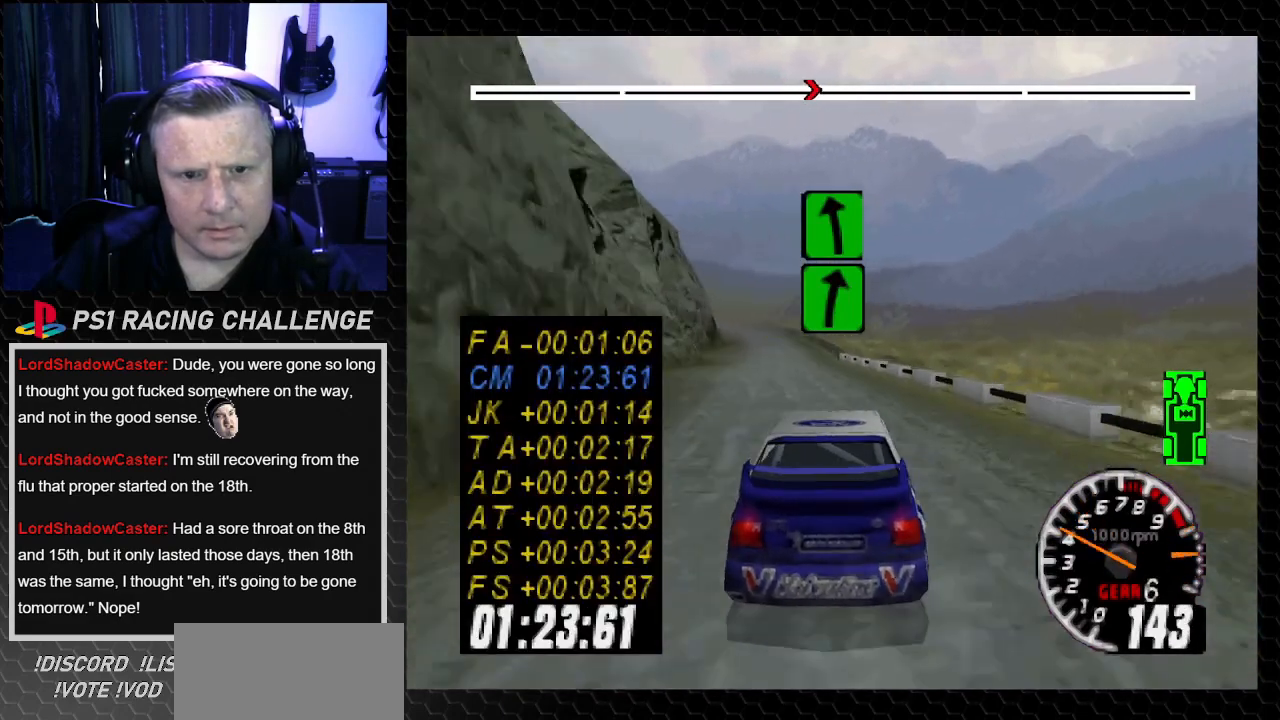
{"buttons": ["TRIANGLE"], "left_stick": "center", "right_stick": "up", "events": [[34, "left_stick", "left"], [167, "DPAD_LEFT", "up"], [167, "left_stick", "center"]]}
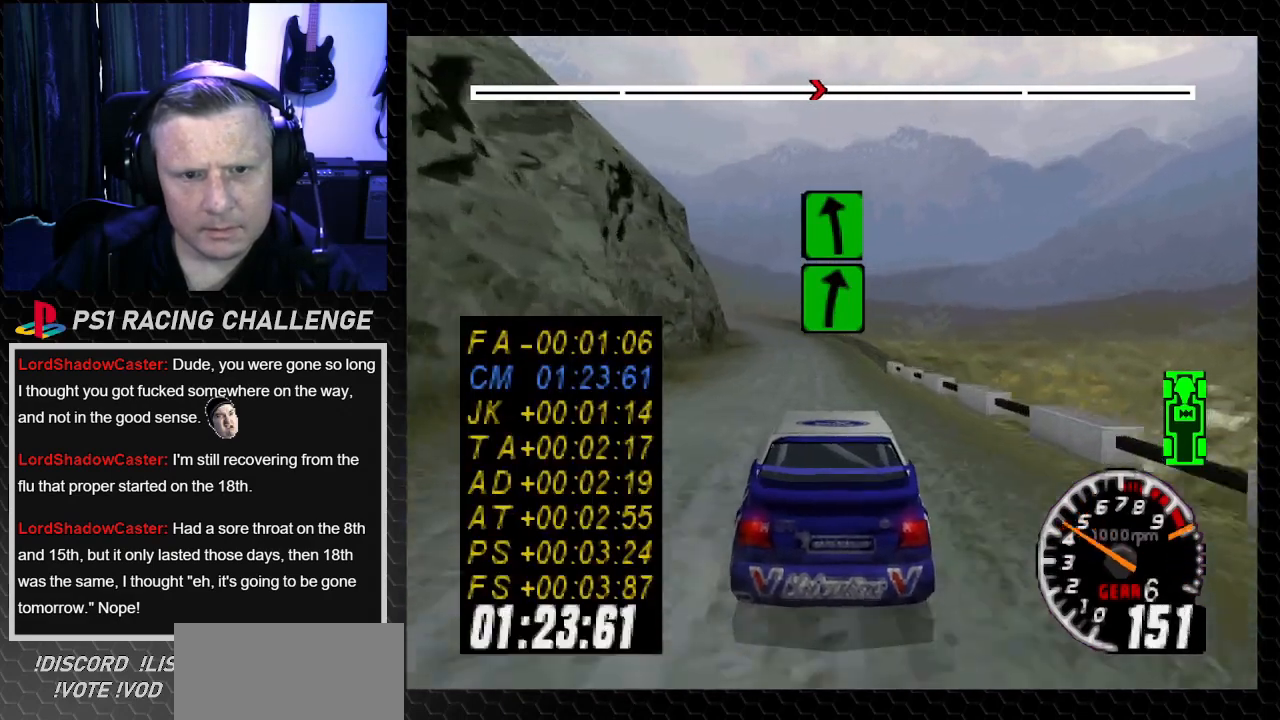
{"buttons": ["TRIANGLE"], "left_stick": "center", "right_stick": "up", "events": []}
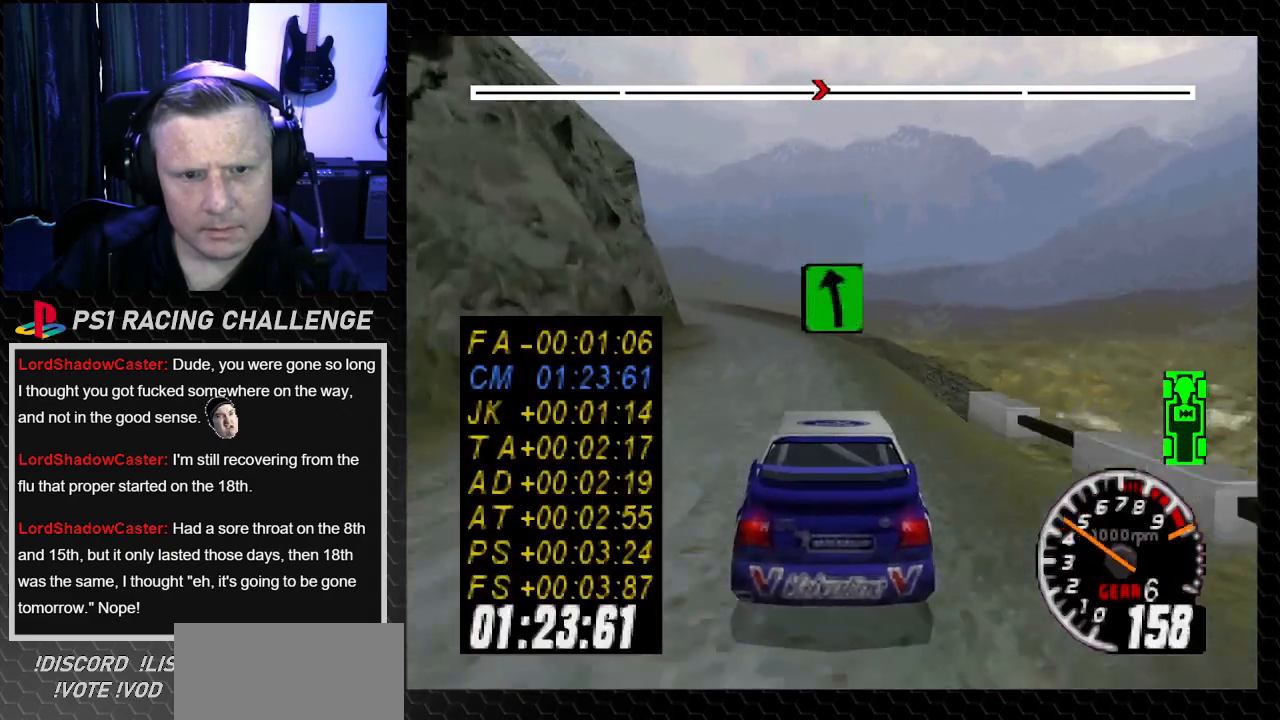
{"buttons": ["DPAD_LEFT"], "left_stick": "left", "right_stick": "center", "events": [[34, "DPAD_LEFT", "down"], [67, "left_stick", "left"], [234, "DPAD_LEFT", "up"], [234, "left_stick", "center"], [267, "TRIANGLE", "up"], [267, "right_stick", "center"], [367, "DPAD_LEFT", "down"], [367, "left_stick", "left"]]}
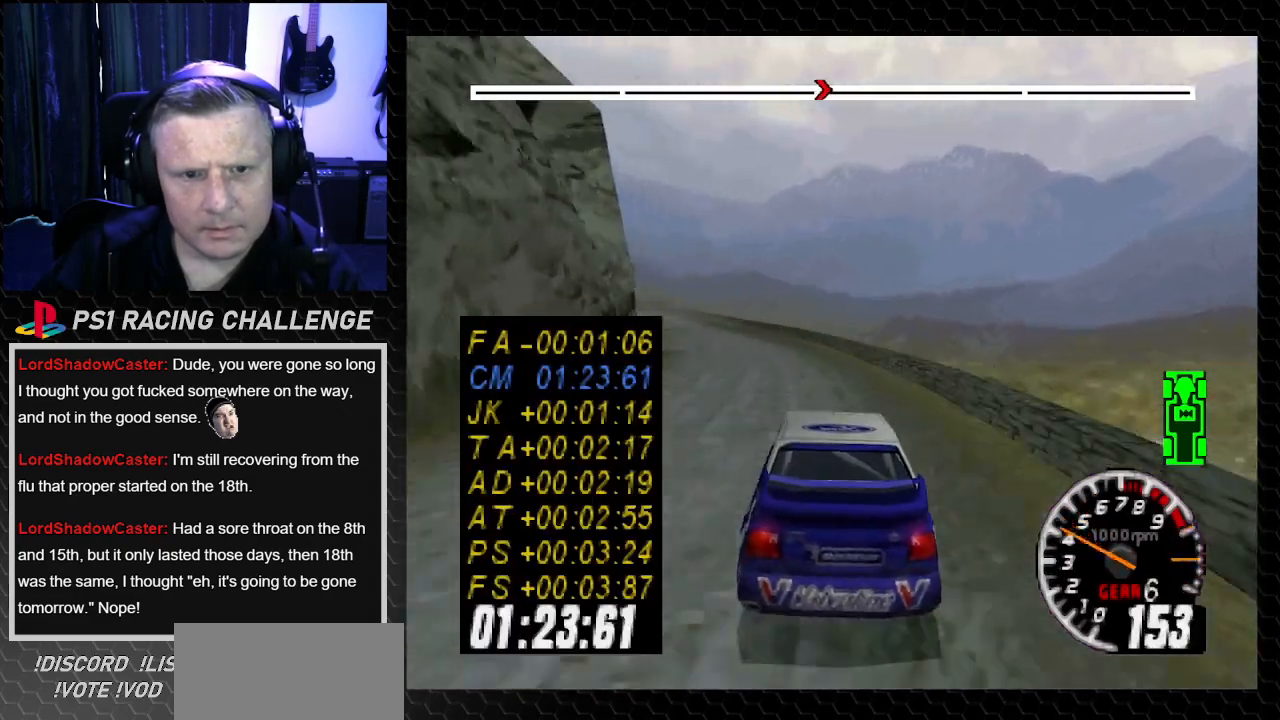
{"buttons": ["TRIANGLE"], "left_stick": "center", "right_stick": "up", "events": [[233, "DPAD_LEFT", "up"], [233, "left_stick", "center"], [300, "DPAD_LEFT", "down"], [300, "left_stick", "left"], [400, "TRIANGLE", "down"], [400, "right_stick", "up"], [434, "DPAD_LEFT", "up"], [434, "left_stick", "center"]]}
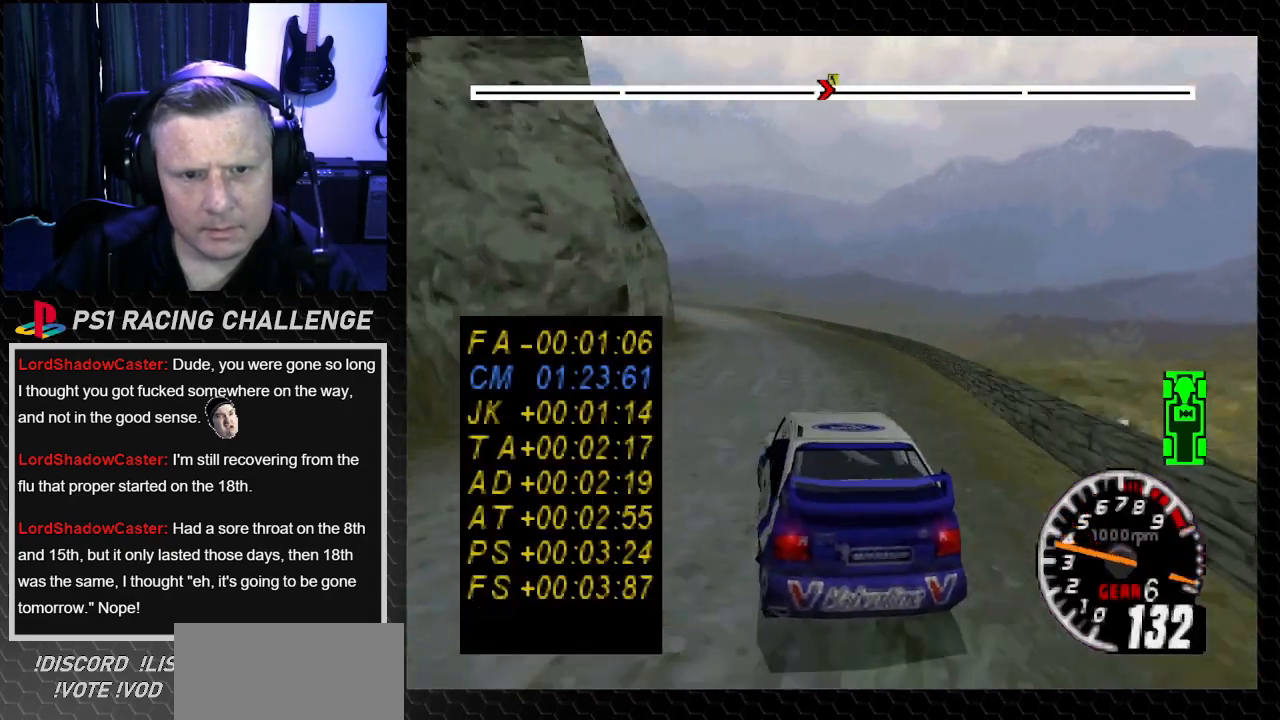
{"buttons": ["TRIANGLE", "DPAD_RIGHT"], "left_stick": "right", "right_stick": "up", "events": [[467, "DPAD_RIGHT", "down"], [501, "left_stick", "right"]]}
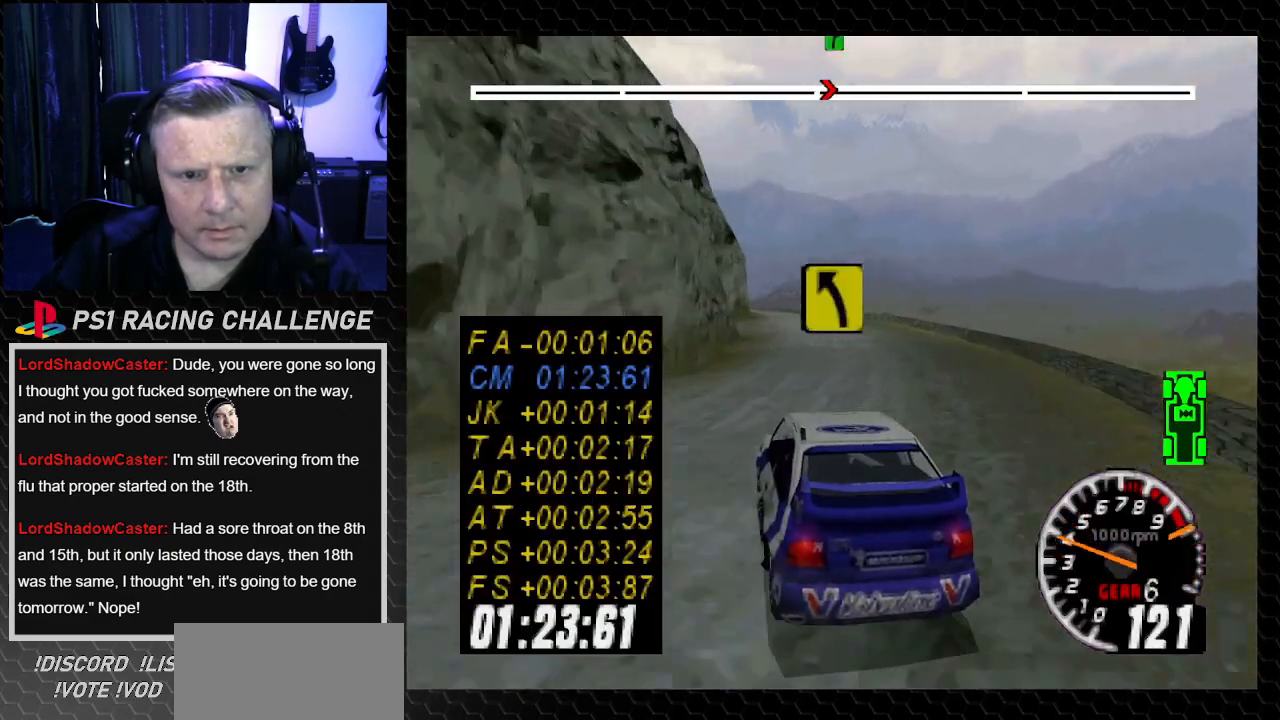
{"buttons": ["TRIANGLE", "DPAD_LEFT"], "left_stick": "center", "right_stick": "up", "events": [[133, "DPAD_RIGHT", "up"], [133, "left_stick", "center"], [500, "DPAD_LEFT", "down"]]}
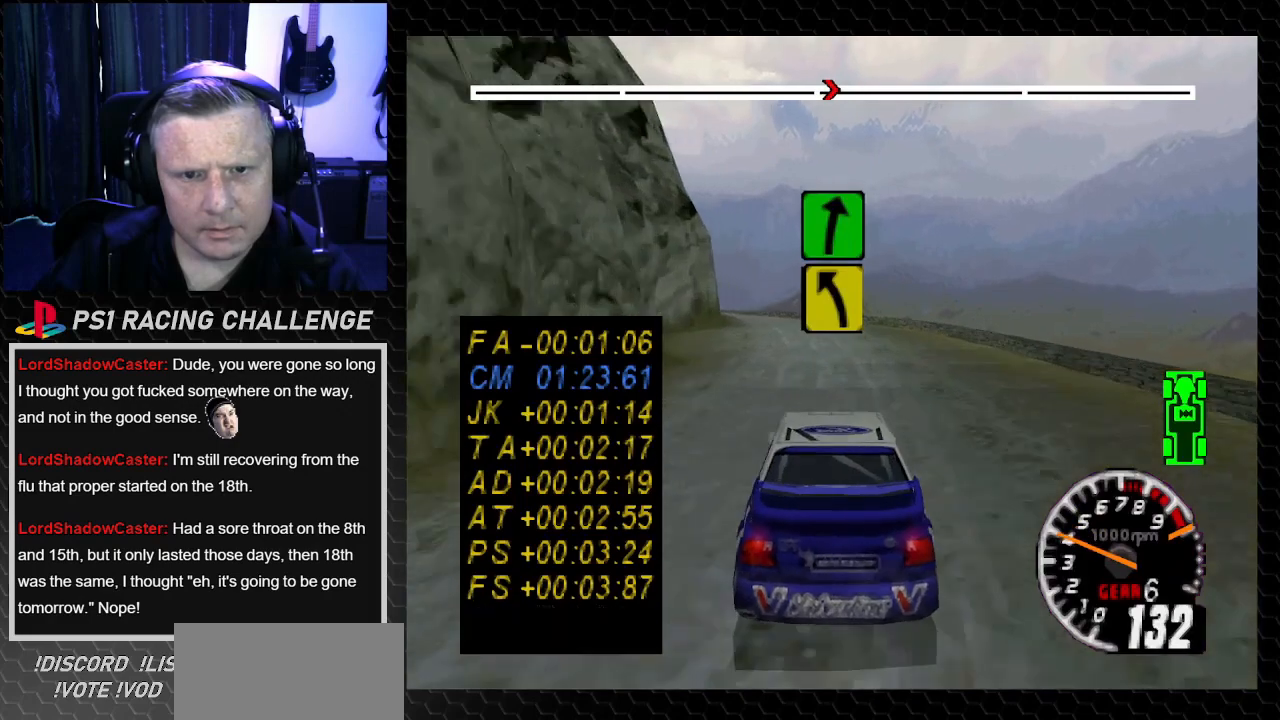
{"buttons": ["TRIANGLE"], "left_stick": "center", "right_stick": "up", "events": [[34, "left_stick", "left"], [167, "DPAD_LEFT", "up"], [167, "left_stick", "center"]]}
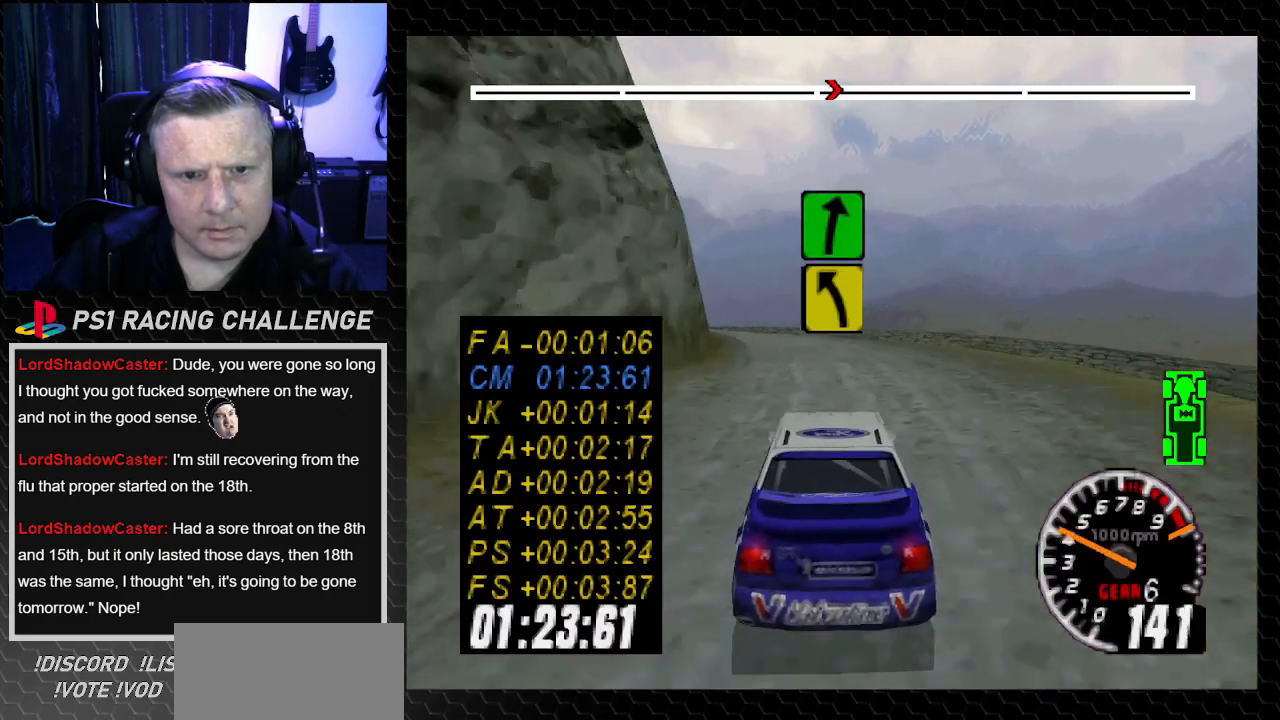
{"buttons": ["DPAD_LEFT"], "left_stick": "left", "right_stick": "center", "events": [[67, "DPAD_LEFT", "down"], [67, "left_stick", "left"], [133, "TRIANGLE", "up"], [167, "right_stick", "center"]]}
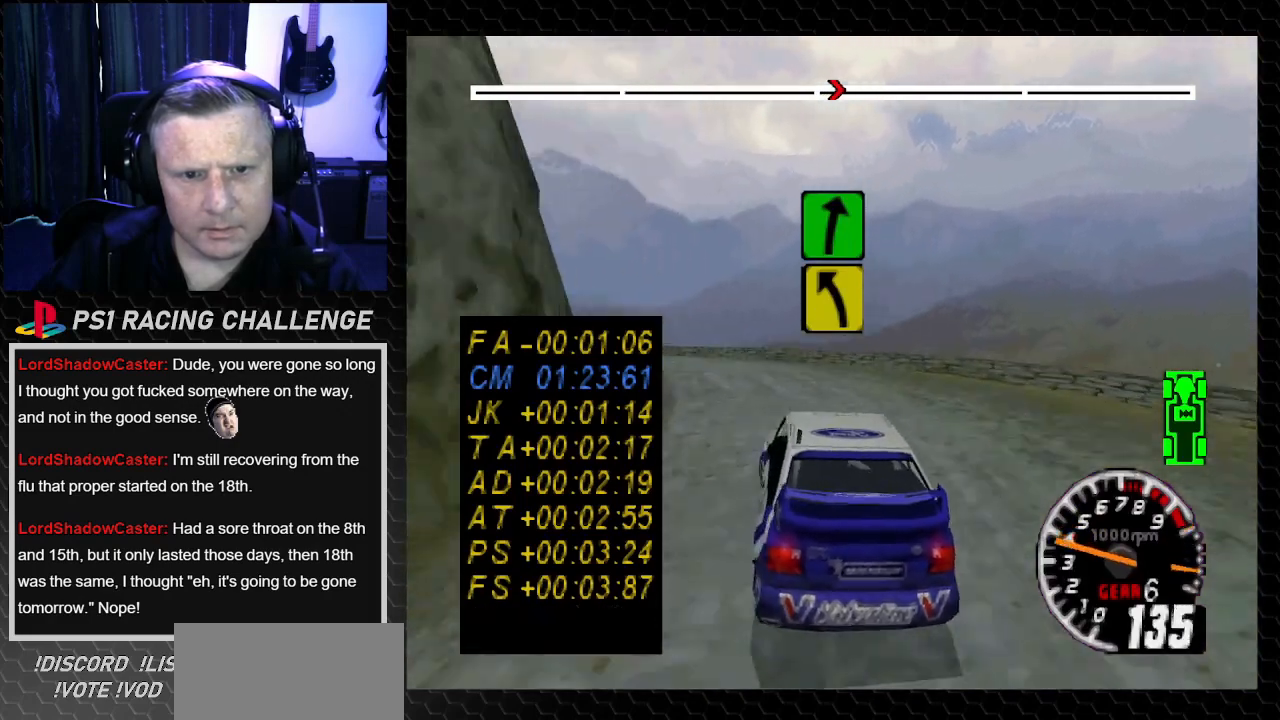
{"buttons": [], "left_stick": "center", "right_stick": "center", "events": [[167, "DPAD_LEFT", "up"], [167, "left_stick", "center"], [234, "right_stick", "up"], [267, "TRIANGLE", "down"], [401, "TRIANGLE", "up"], [434, "right_stick", "center"]]}
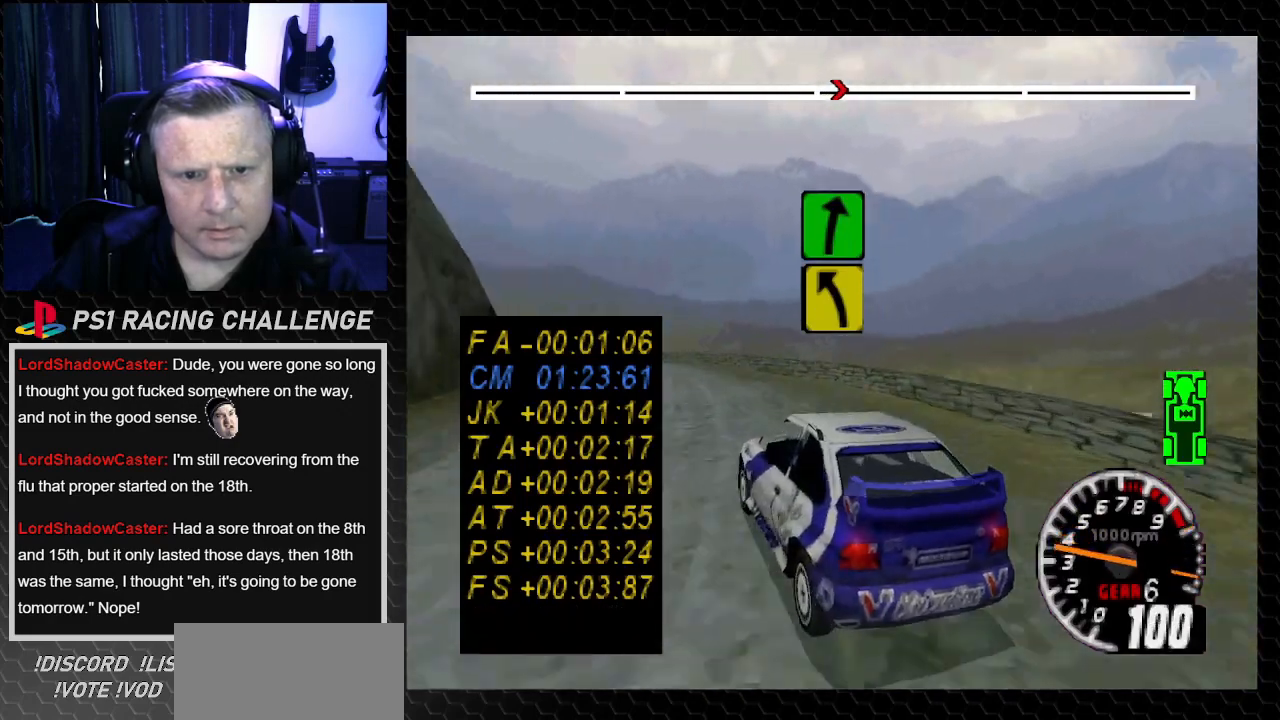
{"buttons": ["TRIANGLE", "DPAD_LEFT"], "left_stick": "left", "right_stick": "up-left", "events": [[33, "right_stick", "up-left"], [100, "TRIANGLE", "down"], [133, "DPAD_LEFT", "down"], [167, "left_stick", "left"]]}
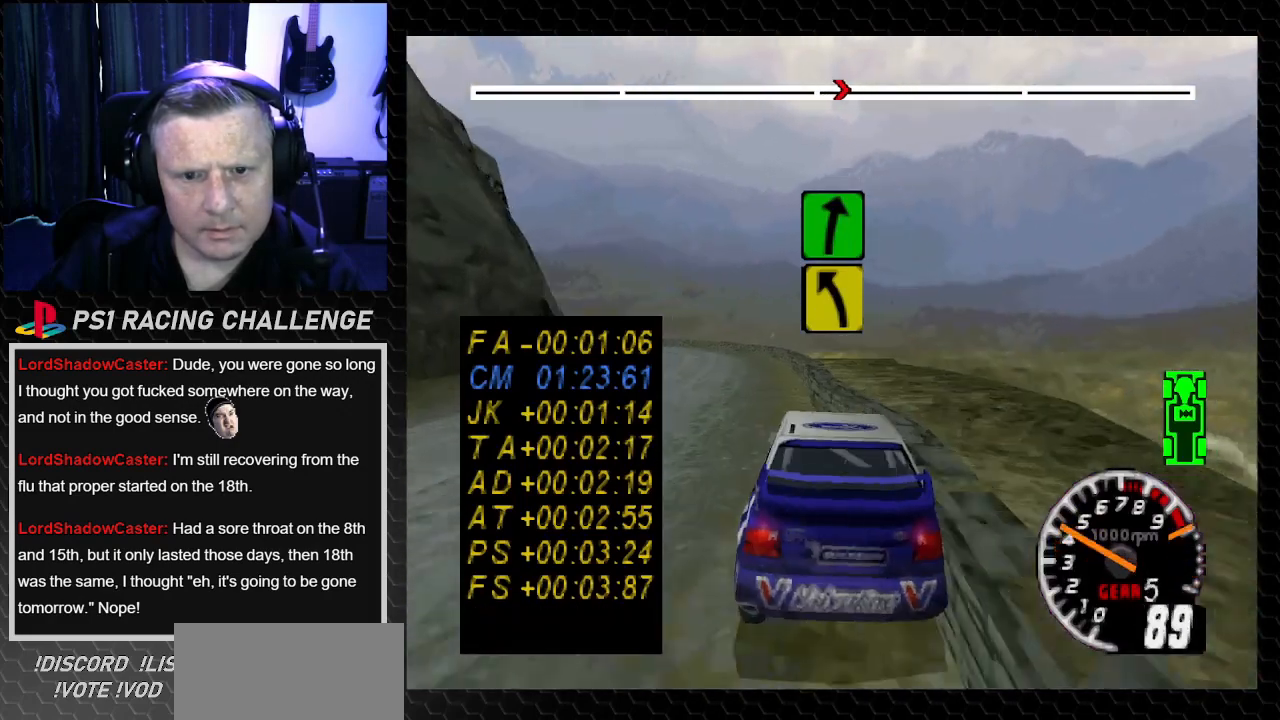
{"buttons": ["TRIANGLE"], "left_stick": "center", "right_stick": "up-left", "events": [[501, "DPAD_LEFT", "up"], [501, "left_stick", "center"]]}
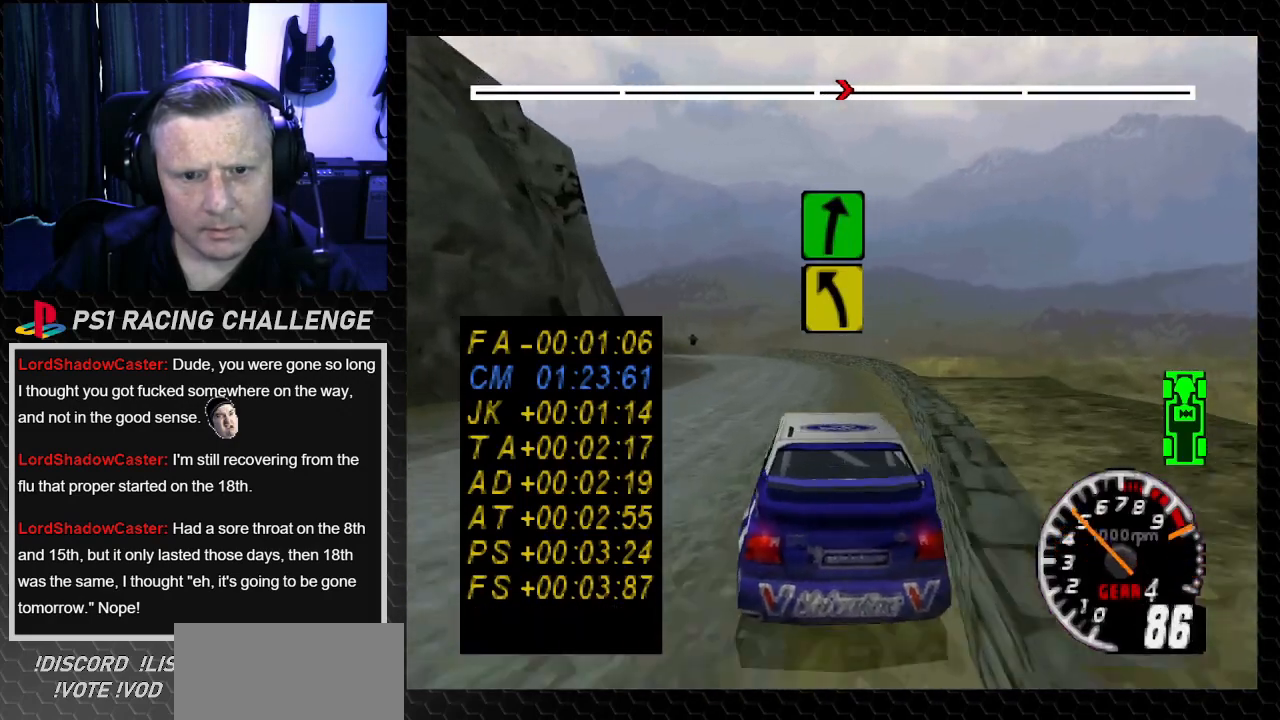
{"buttons": ["TRIANGLE"], "left_stick": "center", "right_stick": "up-left", "events": []}
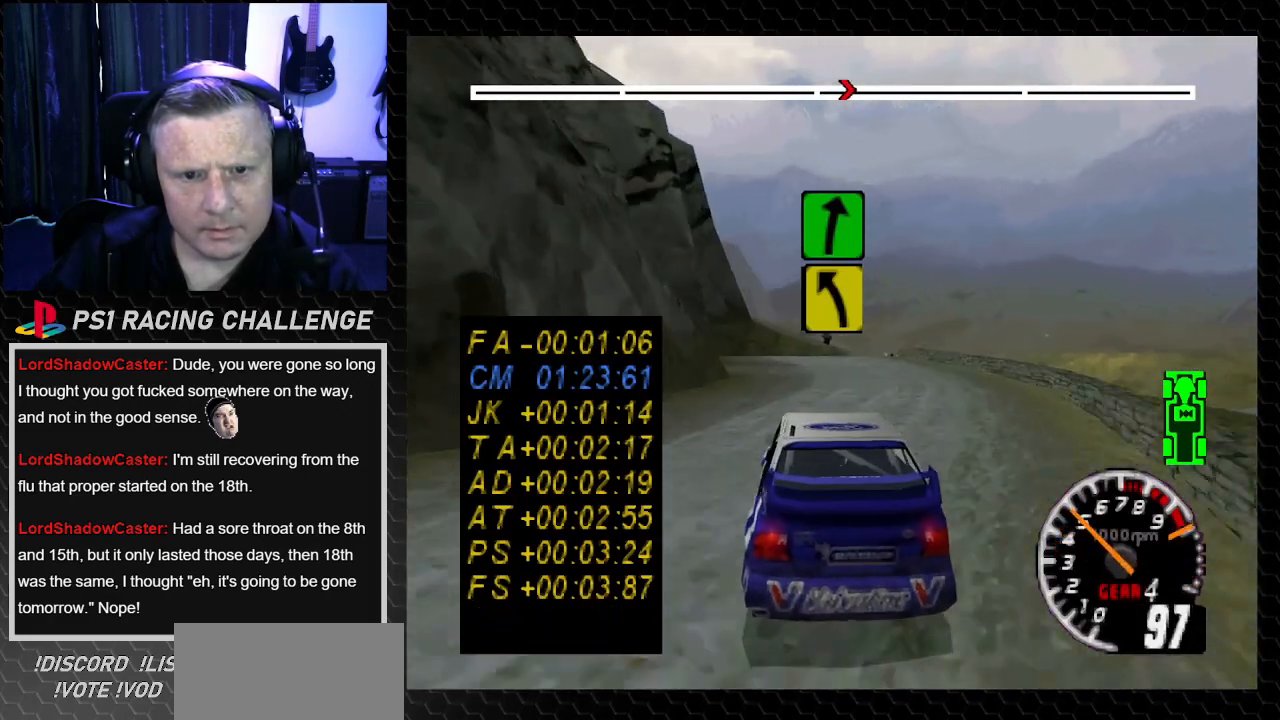
{"buttons": ["TRIANGLE"], "left_stick": "center", "right_stick": "up-left", "events": []}
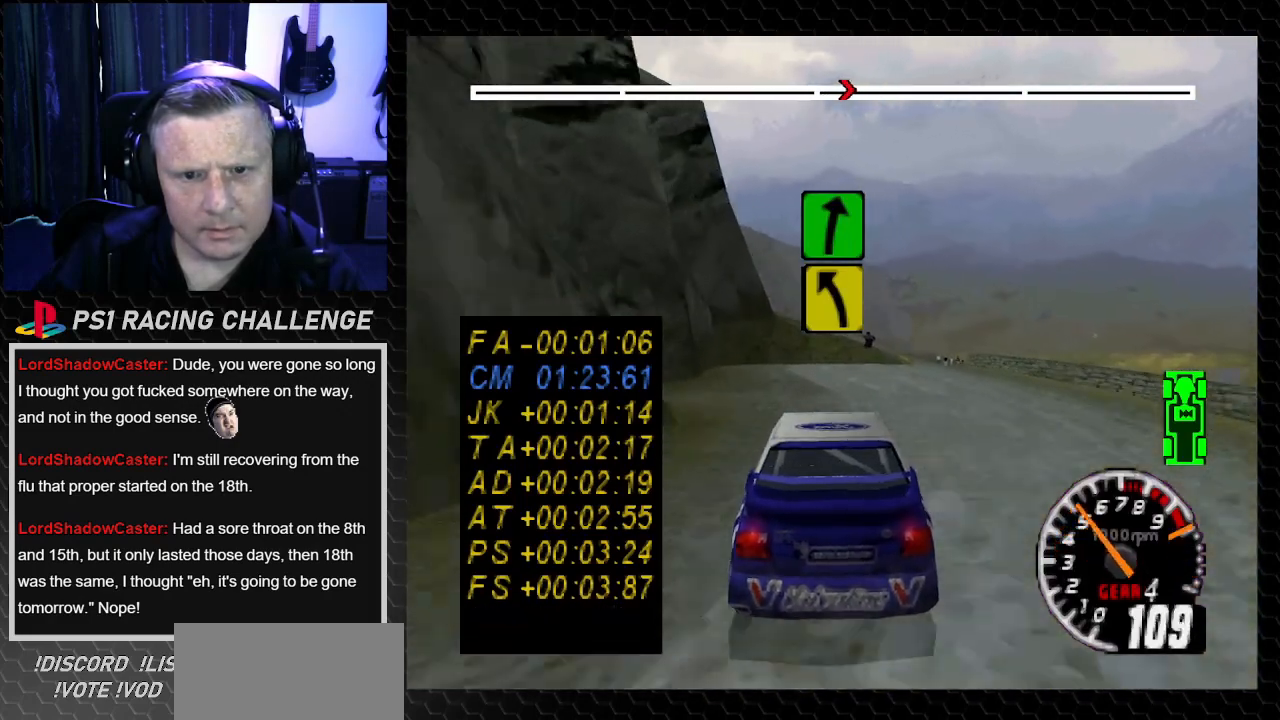
{"buttons": ["TRIANGLE", "DPAD_RIGHT"], "left_stick": "right", "right_stick": "up-left", "events": [[33, "DPAD_RIGHT", "down"], [33, "left_stick", "right"], [200, "DPAD_RIGHT", "up"], [200, "left_stick", "center"], [434, "DPAD_RIGHT", "down"], [434, "left_stick", "right"]]}
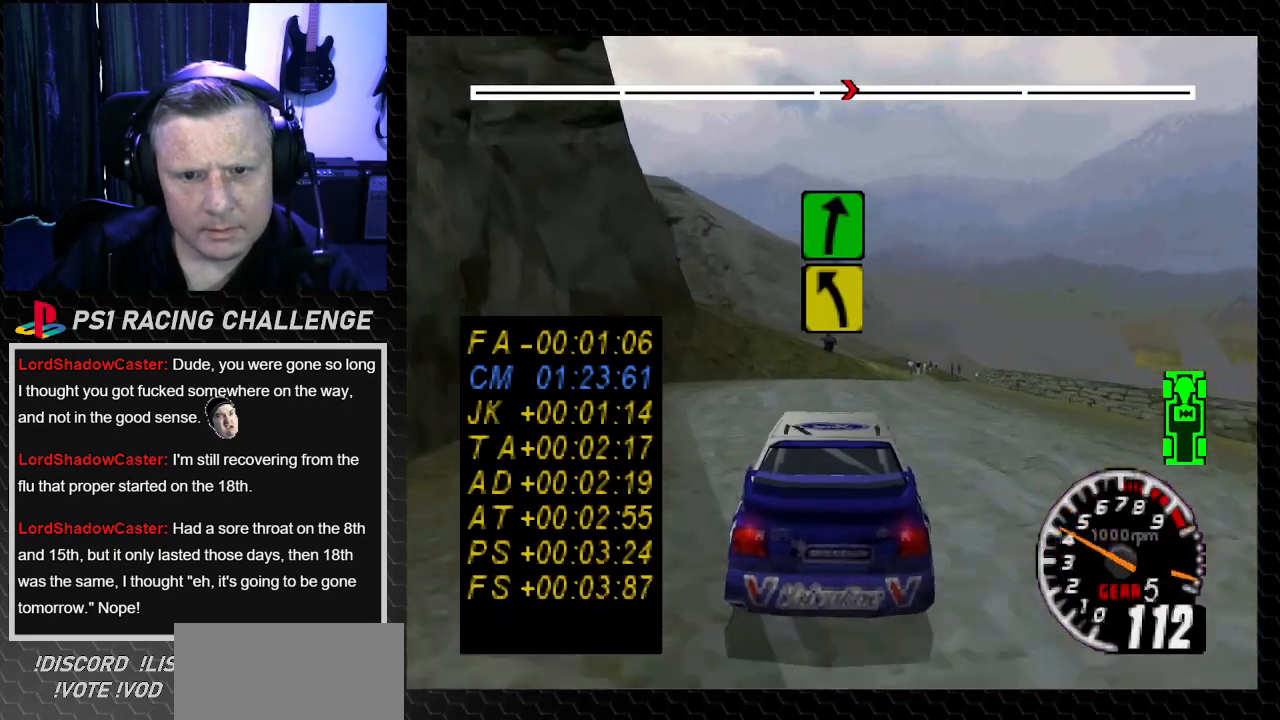
{"buttons": ["TRIANGLE"], "left_stick": "center", "right_stick": "up-left", "events": [[301, "DPAD_RIGHT", "up"], [301, "left_stick", "center"]]}
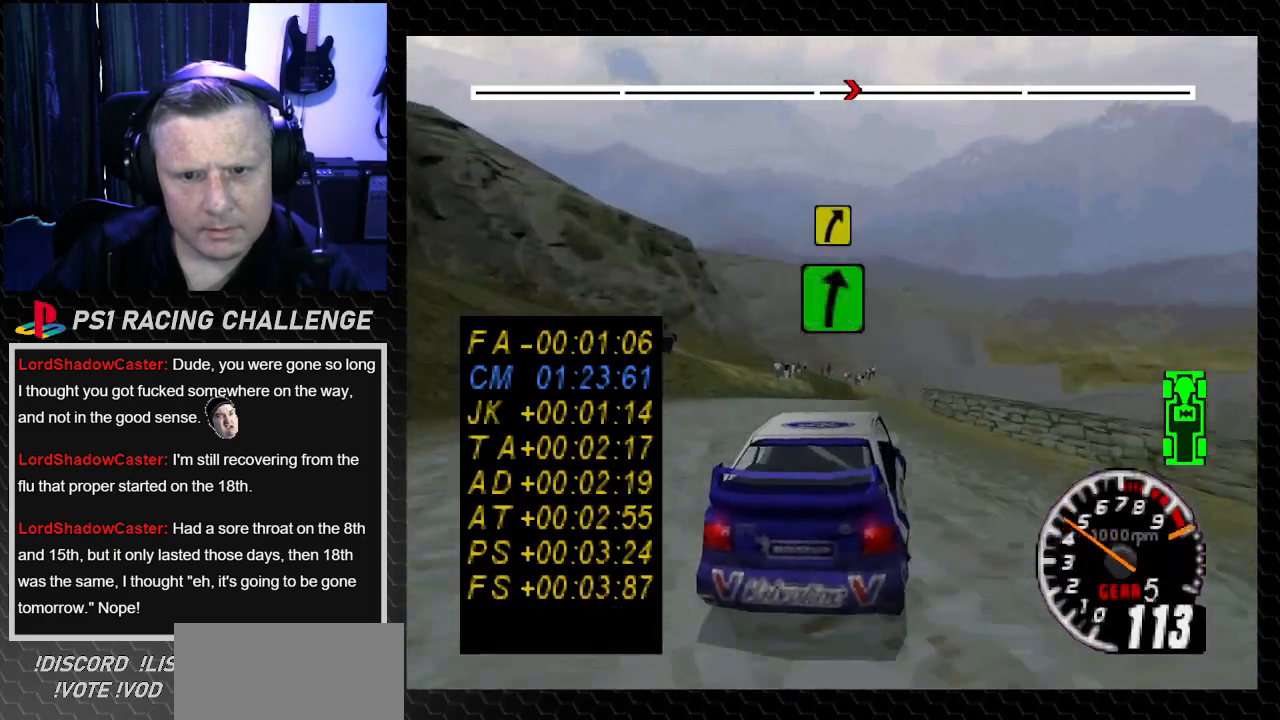
{"buttons": ["TRIANGLE"], "left_stick": "center", "right_stick": "up-left", "events": []}
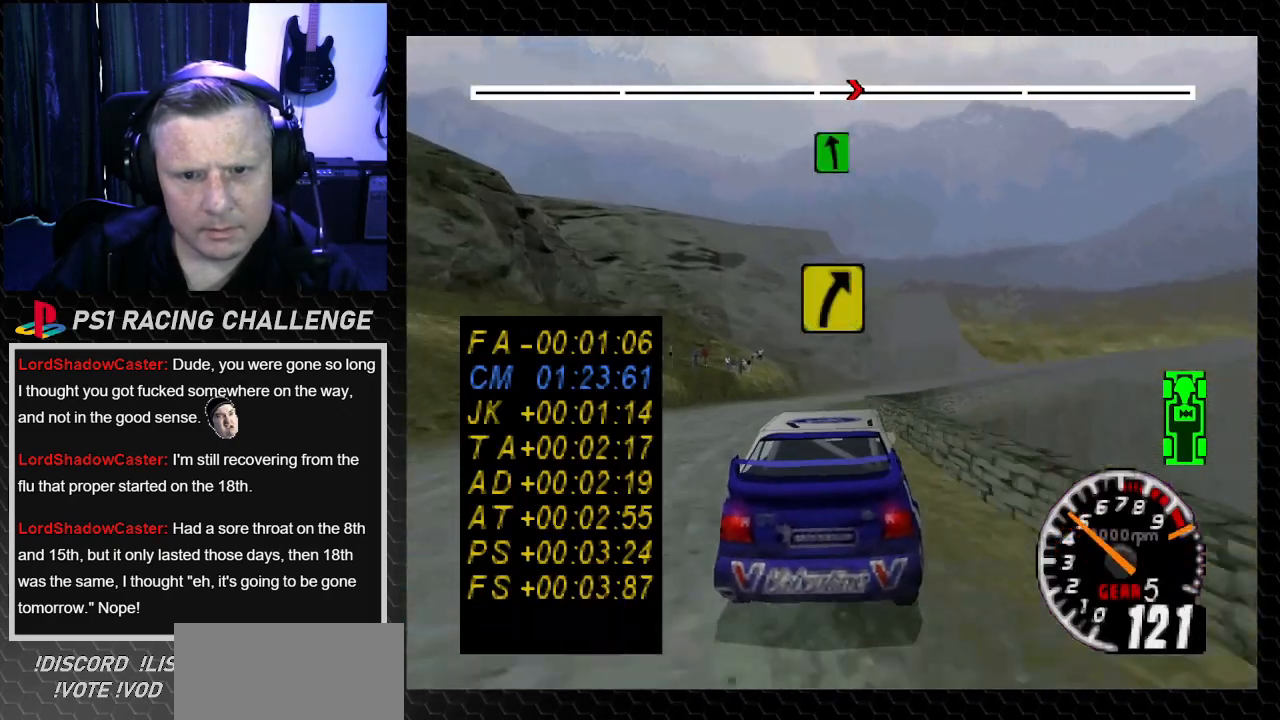
{"buttons": ["TRIANGLE", "DPAD_RIGHT"], "left_stick": "right", "right_stick": "up-left", "events": [[34, "DPAD_LEFT", "down"], [34, "left_stick", "left"], [200, "DPAD_LEFT", "up"], [200, "left_stick", "center"], [434, "DPAD_RIGHT", "down"], [434, "left_stick", "right"]]}
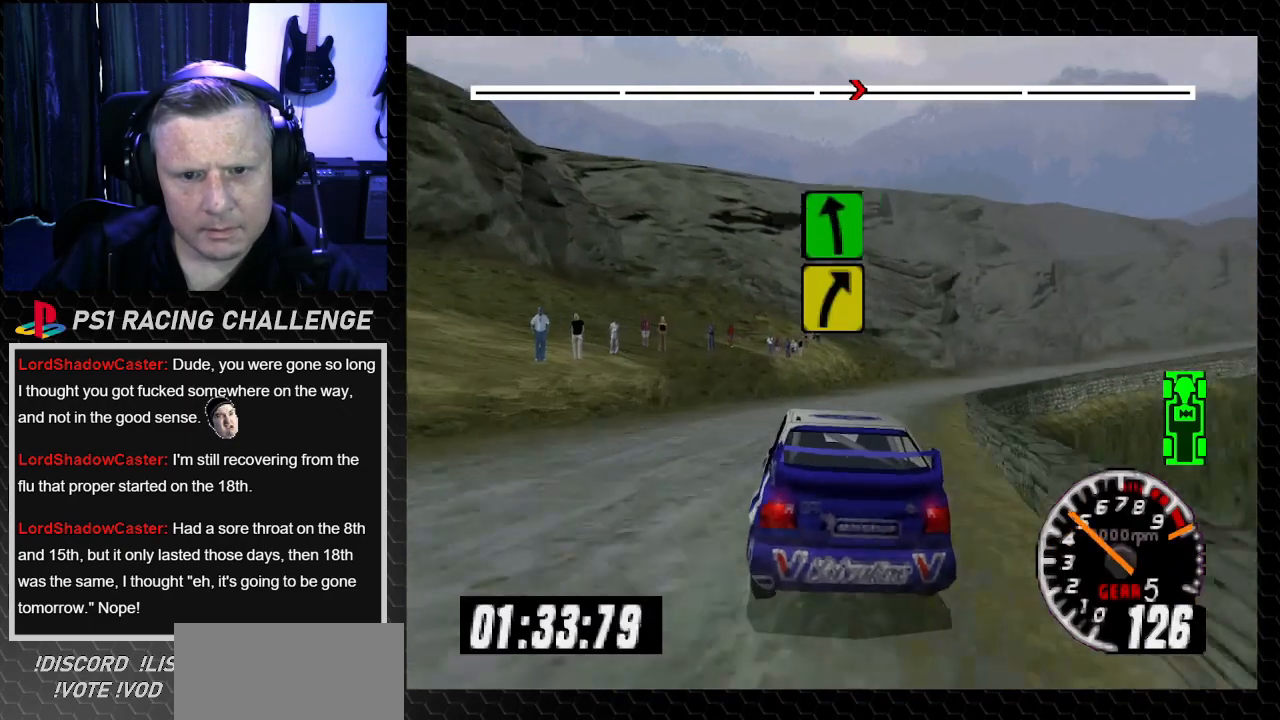
{"buttons": ["TRIANGLE", "DPAD_RIGHT"], "left_stick": "right", "right_stick": "up-left", "events": [[167, "DPAD_RIGHT", "up"], [167, "left_stick", "center"], [500, "DPAD_RIGHT", "down"], [500, "left_stick", "right"]]}
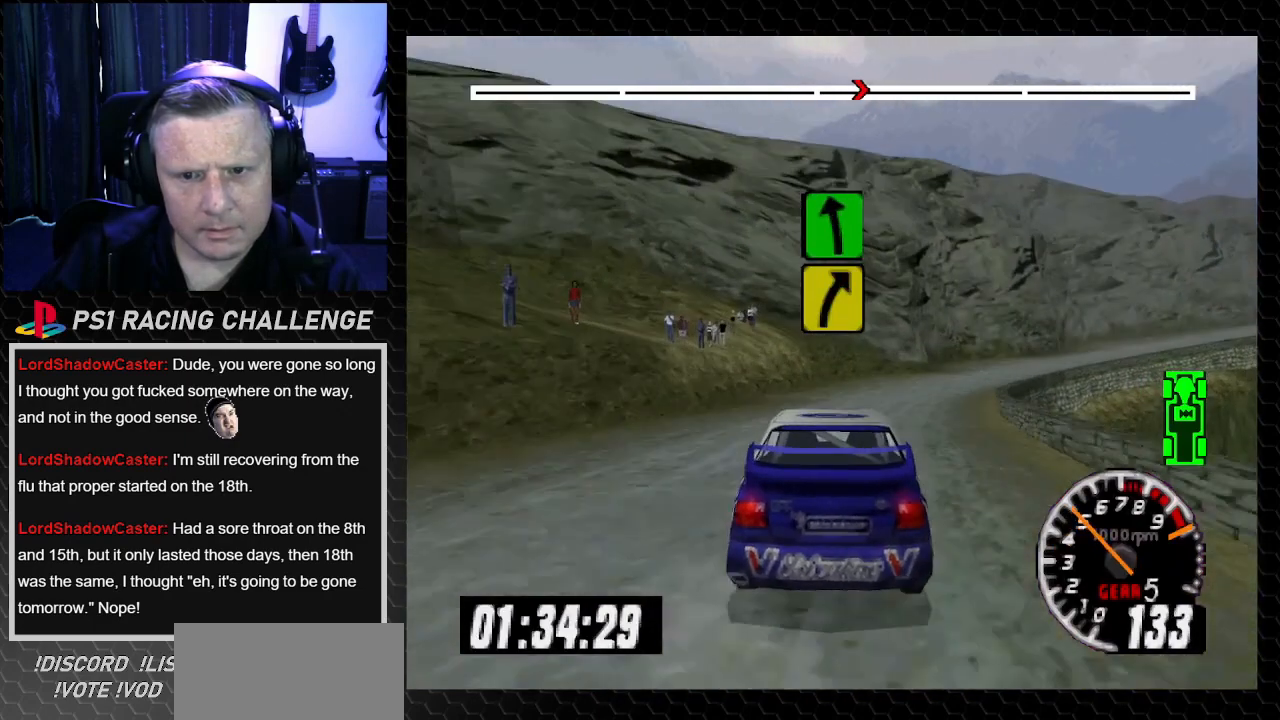
{"buttons": ["DPAD_RIGHT"], "left_stick": "right", "right_stick": "center", "events": [[167, "TRIANGLE", "up"], [200, "right_stick", "center"]]}
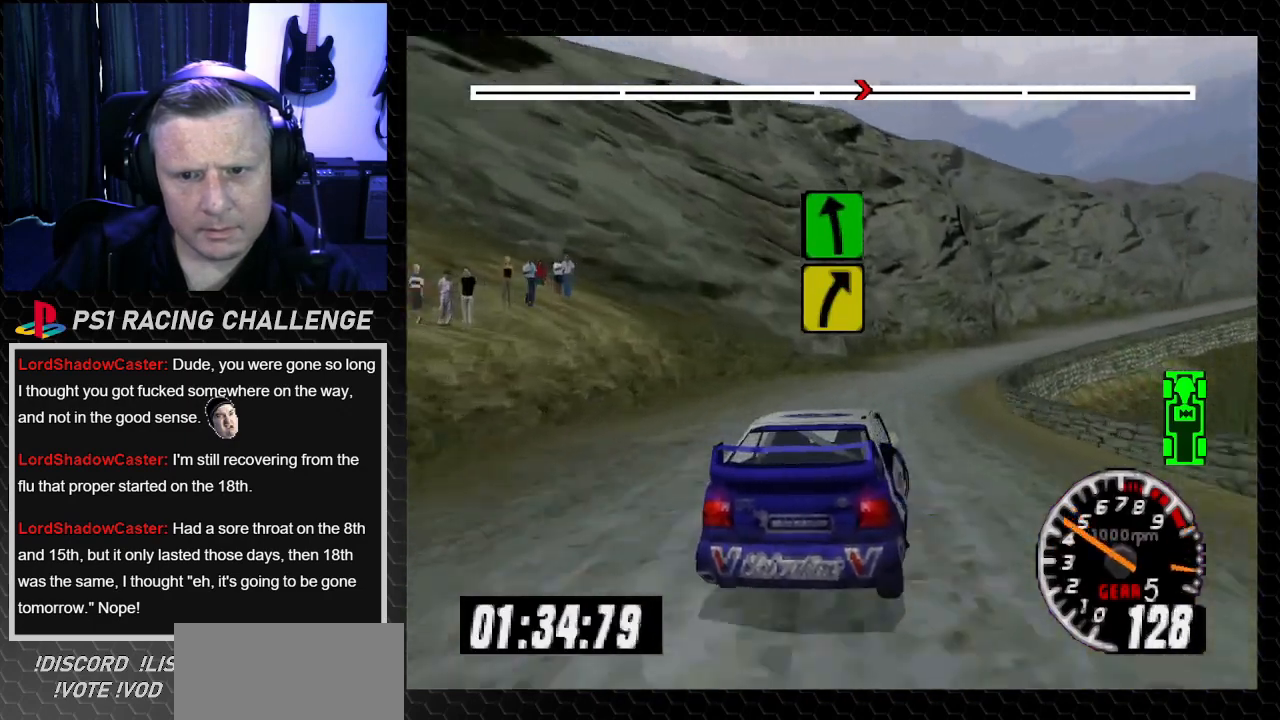
{"buttons": ["TRIANGLE", "DPAD_LEFT"], "left_stick": "left", "right_stick": "up", "events": [[33, "DPAD_RIGHT", "up"], [33, "left_stick", "center"], [300, "right_stick", "up"], [333, "TRIANGLE", "down"], [400, "DPAD_LEFT", "down"], [434, "left_stick", "left"]]}
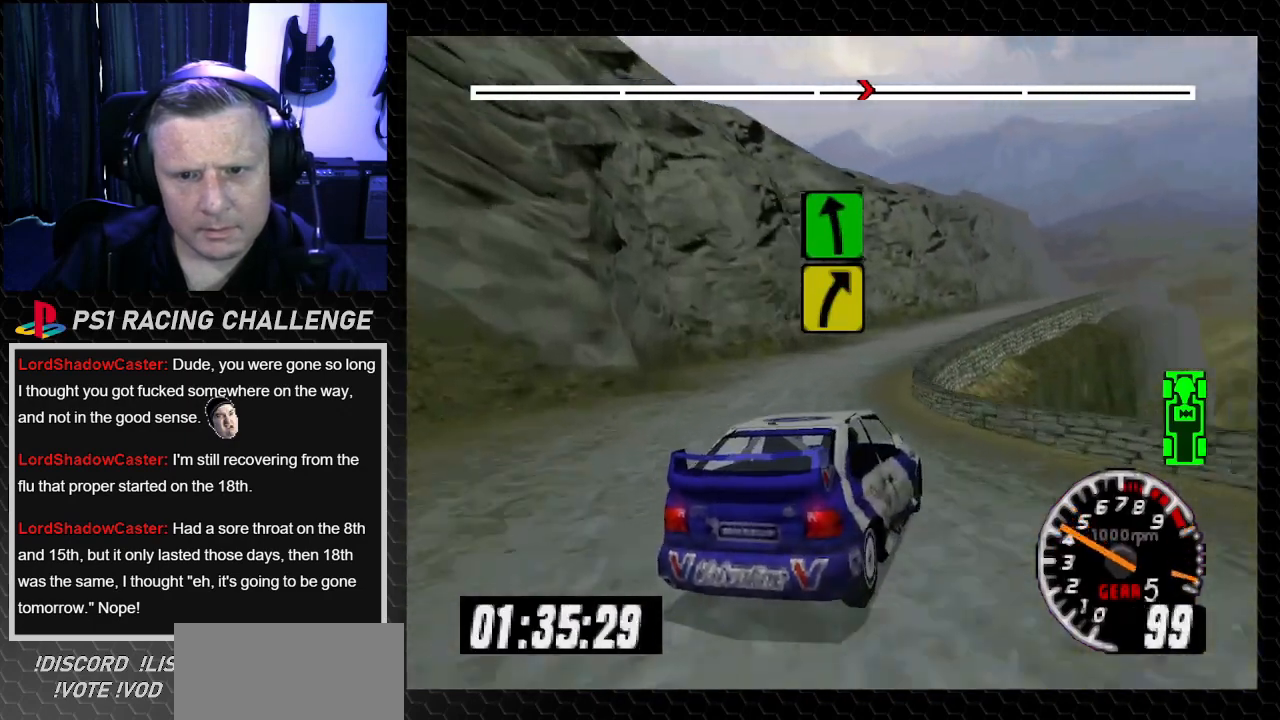
{"buttons": ["TRIANGLE", "DPAD_RIGHT"], "left_stick": "right", "right_stick": "up", "events": [[67, "DPAD_LEFT", "up"], [67, "left_stick", "center"], [501, "DPAD_RIGHT", "down"], [501, "left_stick", "right"]]}
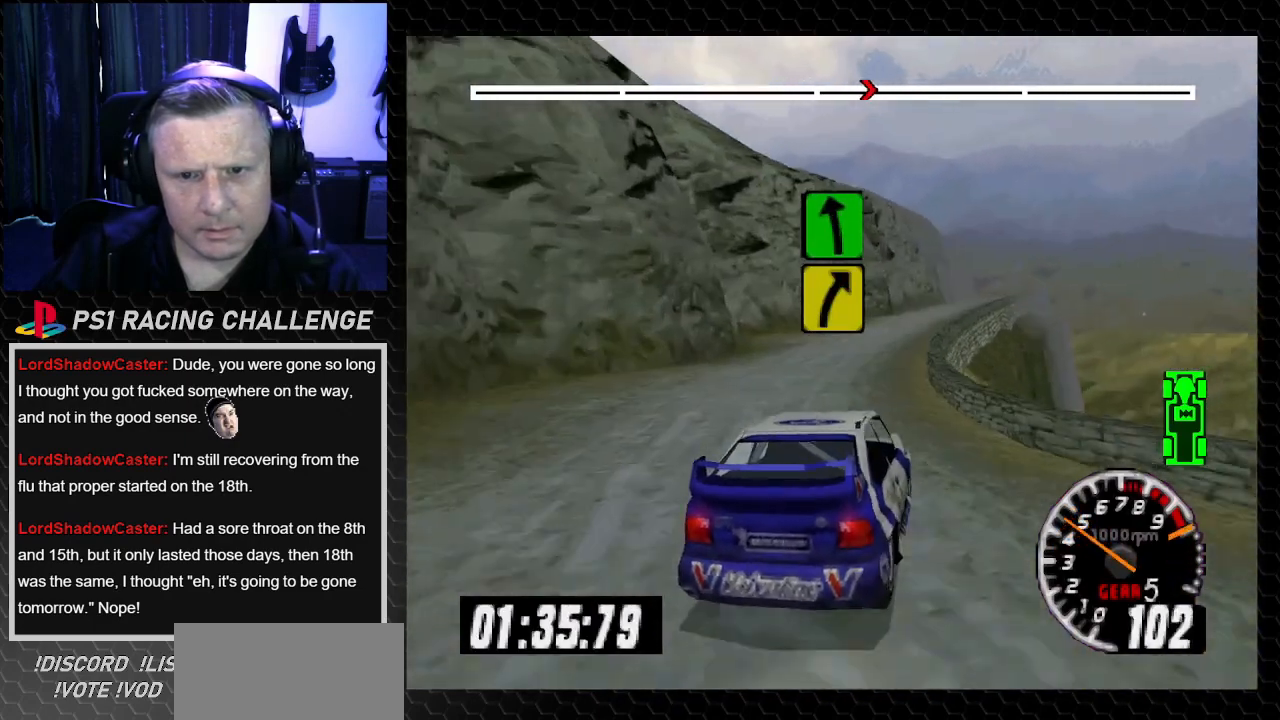
{"buttons": ["TRIANGLE"], "left_stick": "center", "right_stick": "up", "events": [[167, "DPAD_RIGHT", "up"], [167, "left_stick", "center"], [300, "DPAD_RIGHT", "down"], [300, "left_stick", "right"], [434, "DPAD_RIGHT", "up"], [434, "left_stick", "center"]]}
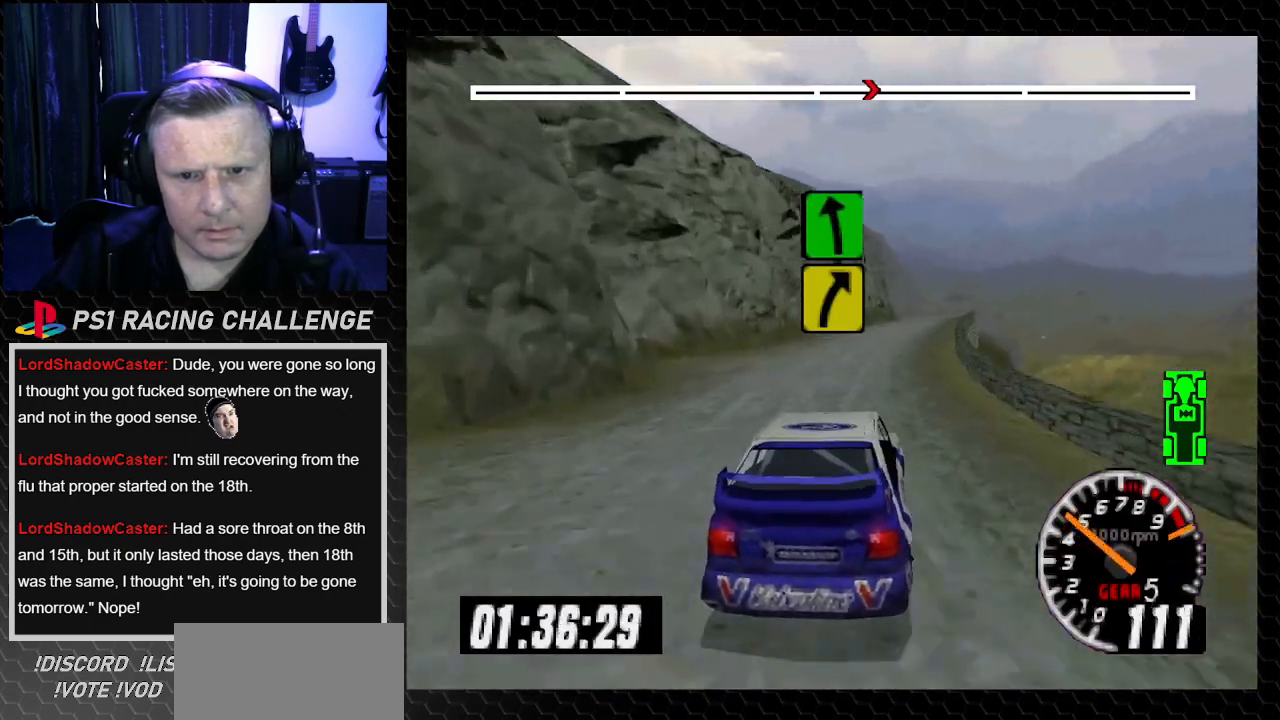
{"buttons": ["TRIANGLE", "DPAD_RIGHT"], "left_stick": "right", "right_stick": "up", "events": [[100, "DPAD_RIGHT", "down"], [100, "left_stick", "down-right"], [234, "DPAD_RIGHT", "up"], [234, "left_stick", "center"], [401, "DPAD_RIGHT", "down"], [434, "left_stick", "right"]]}
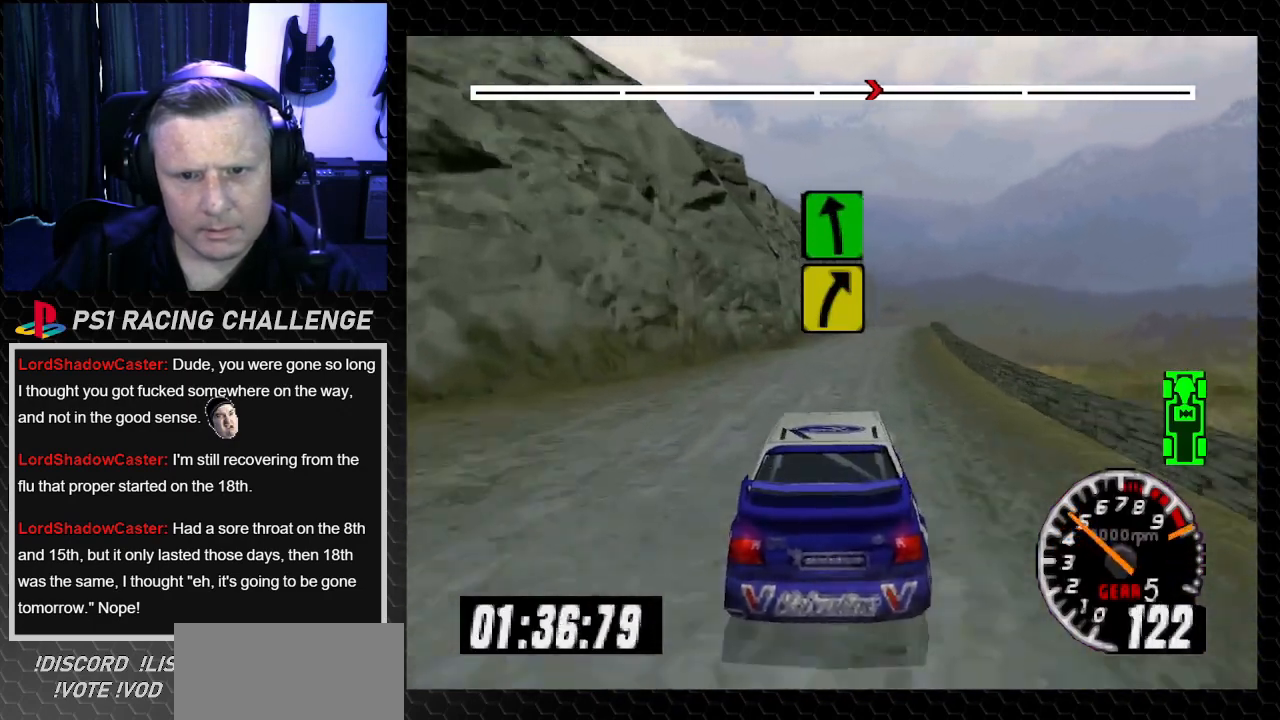
{"buttons": ["TRIANGLE"], "left_stick": "center", "right_stick": "up", "events": [[67, "DPAD_RIGHT", "up"], [67, "left_stick", "center"]]}
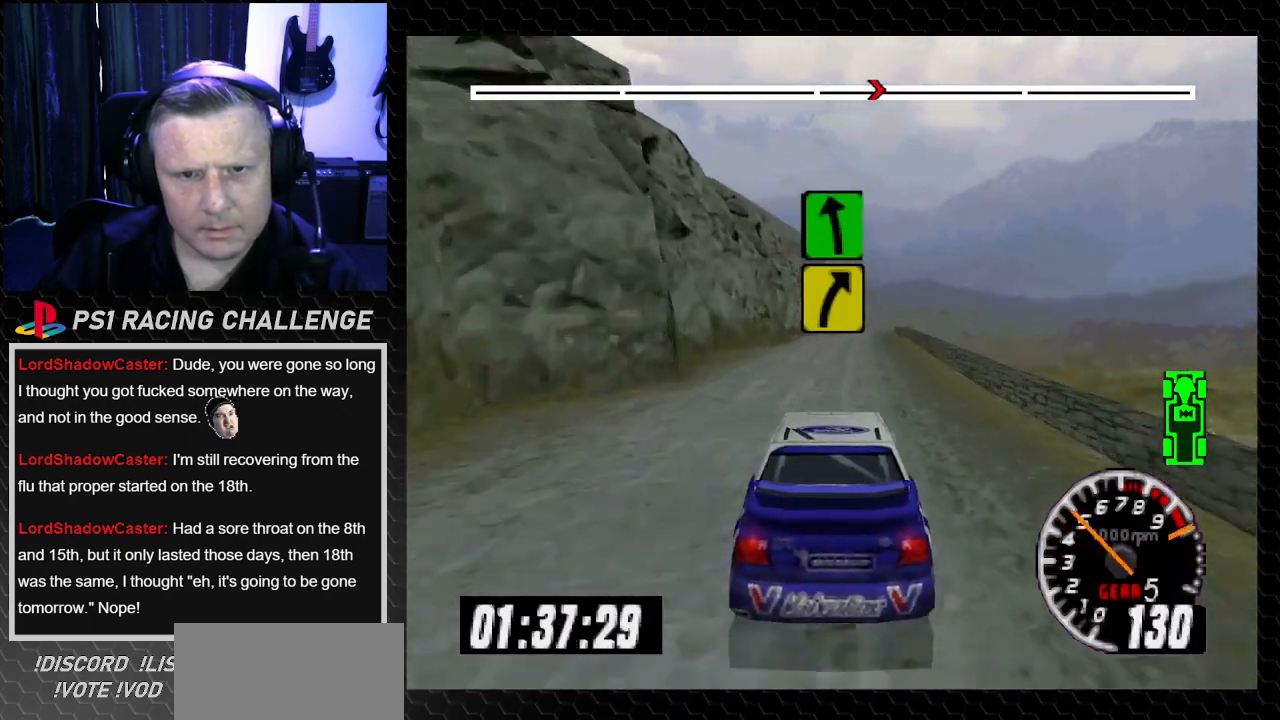
{"buttons": ["TRIANGLE"], "left_stick": "center", "right_stick": "up", "events": [[134, "DPAD_RIGHT", "down"], [134, "left_stick", "right"], [234, "DPAD_RIGHT", "up"], [234, "left_stick", "center"]]}
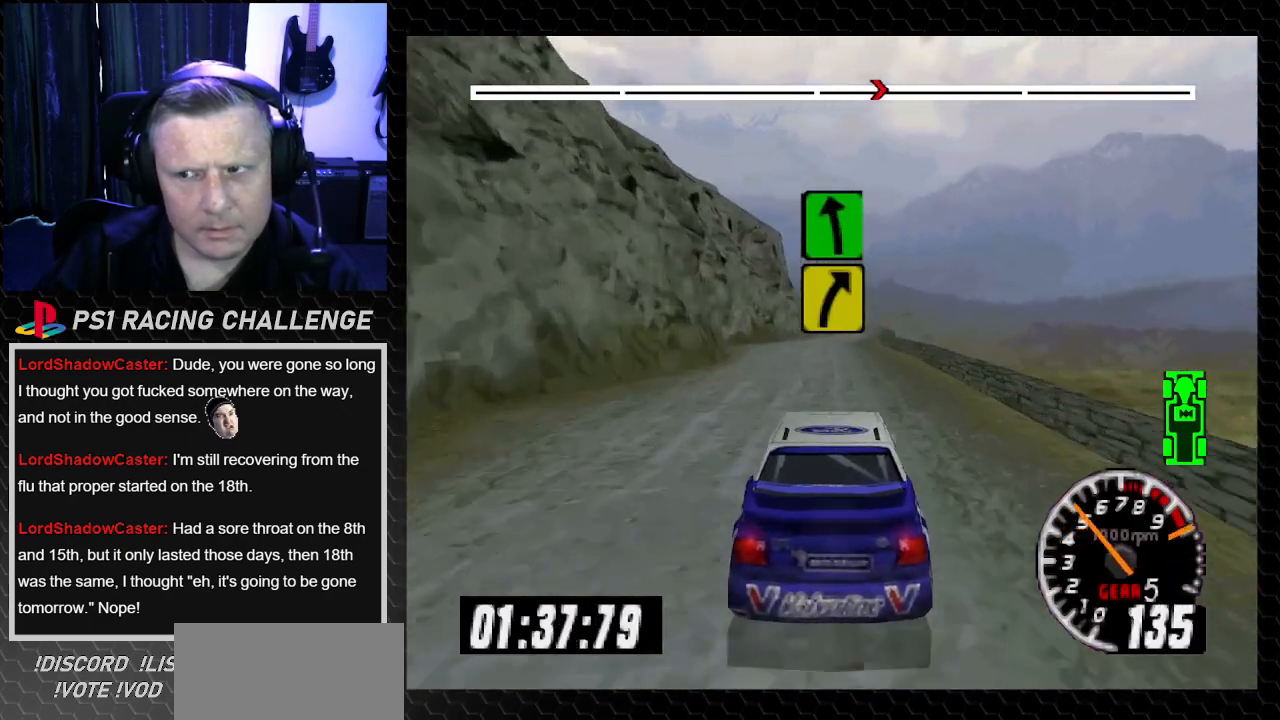
{"buttons": ["TRIANGLE"], "left_stick": "center", "right_stick": "up", "events": [[100, "DPAD_LEFT", "down"], [100, "left_stick", "left"], [167, "DPAD_LEFT", "up"], [167, "left_stick", "center"]]}
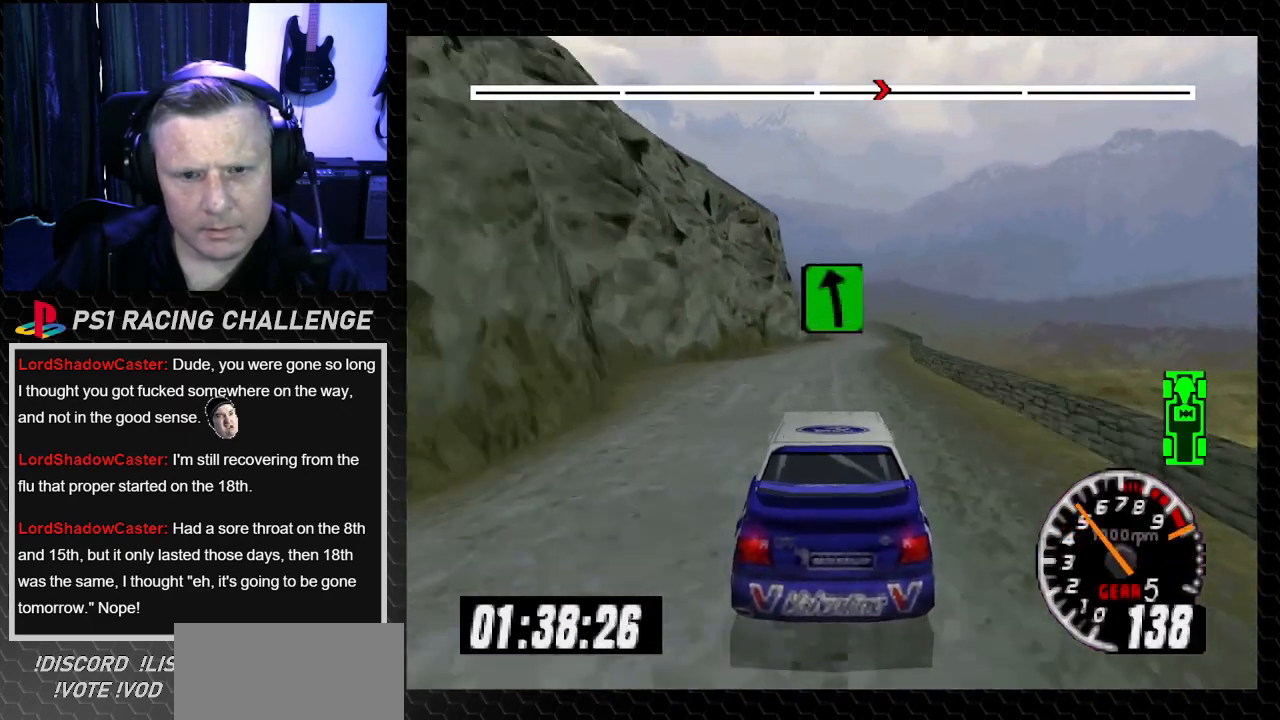
{"buttons": ["TRIANGLE"], "left_stick": "center", "right_stick": "up", "events": [[100, "DPAD_RIGHT", "down"], [100, "left_stick", "right"], [234, "left_stick", "center"], [267, "DPAD_RIGHT", "up"]]}
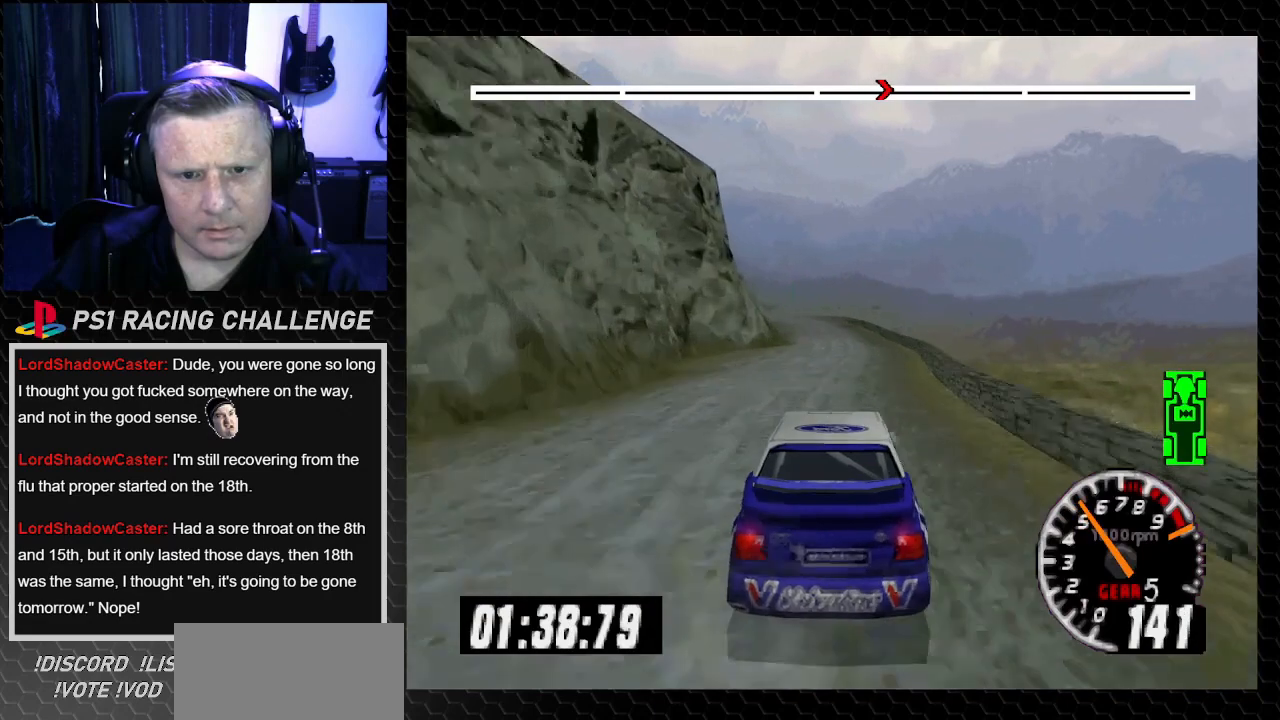
{"buttons": ["TRIANGLE"], "left_stick": "center", "right_stick": "up", "events": []}
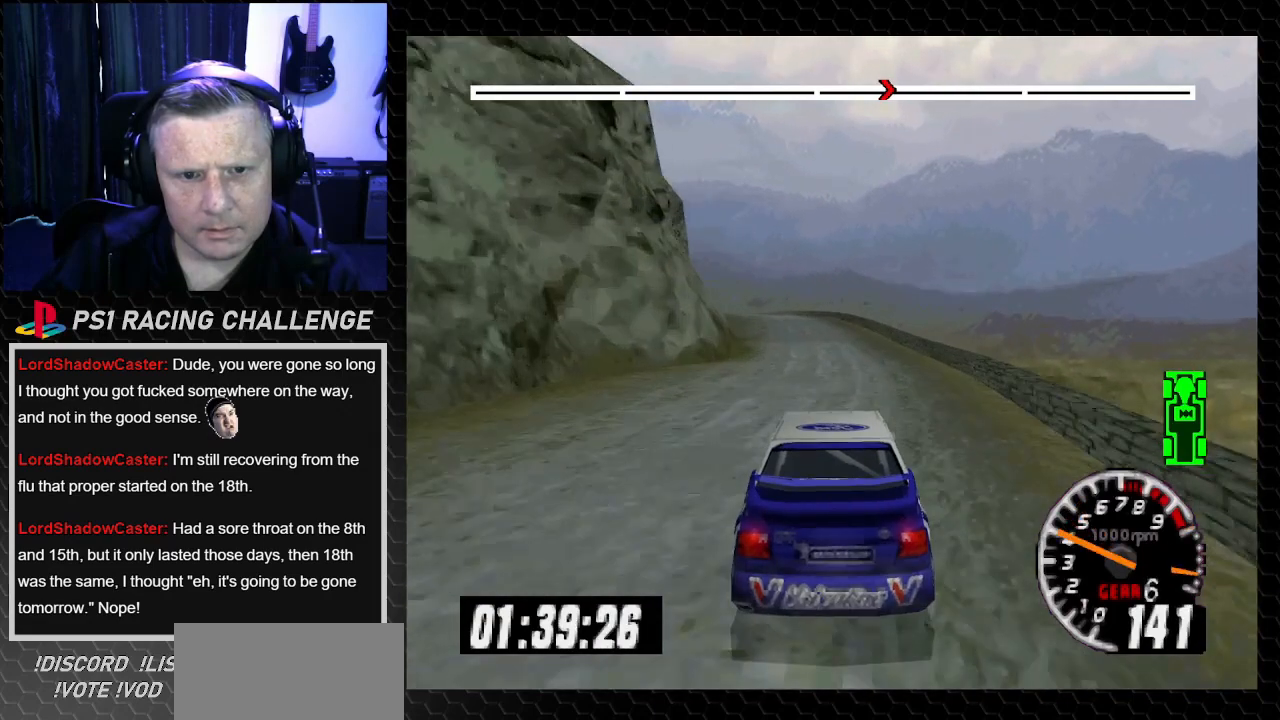
{"buttons": ["TRIANGLE"], "left_stick": "center", "right_stick": "up", "events": [[134, "DPAD_LEFT", "down"], [134, "left_stick", "left"], [301, "DPAD_LEFT", "up"], [301, "left_stick", "center"]]}